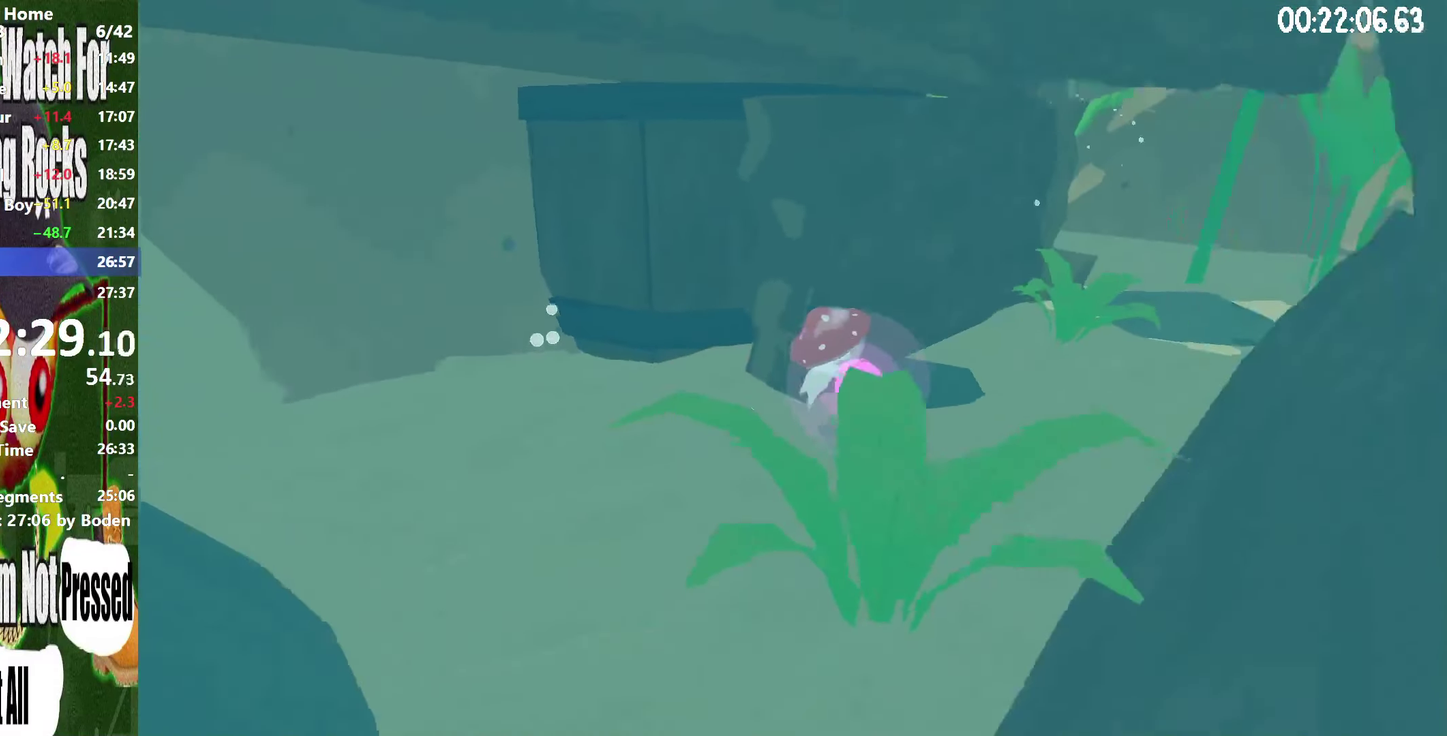
Gameplay with a controller (Xbox layout); each line is a JSON object with the inputs held at the frame after it. "events" lists button and stick changes between this image and that frame as [ms after this image, input, new state], when the widget could be followed in between. This overlay highlights the sticks when they move; stick clicks (L3 R3) are not distinguishable. Not read: L3 R3 left_stick.
{"buttons": [], "right_stick": "up-right", "events": [[83, "A", "down"], [250, "A", "up"], [500, "right_stick", "up-right"]]}
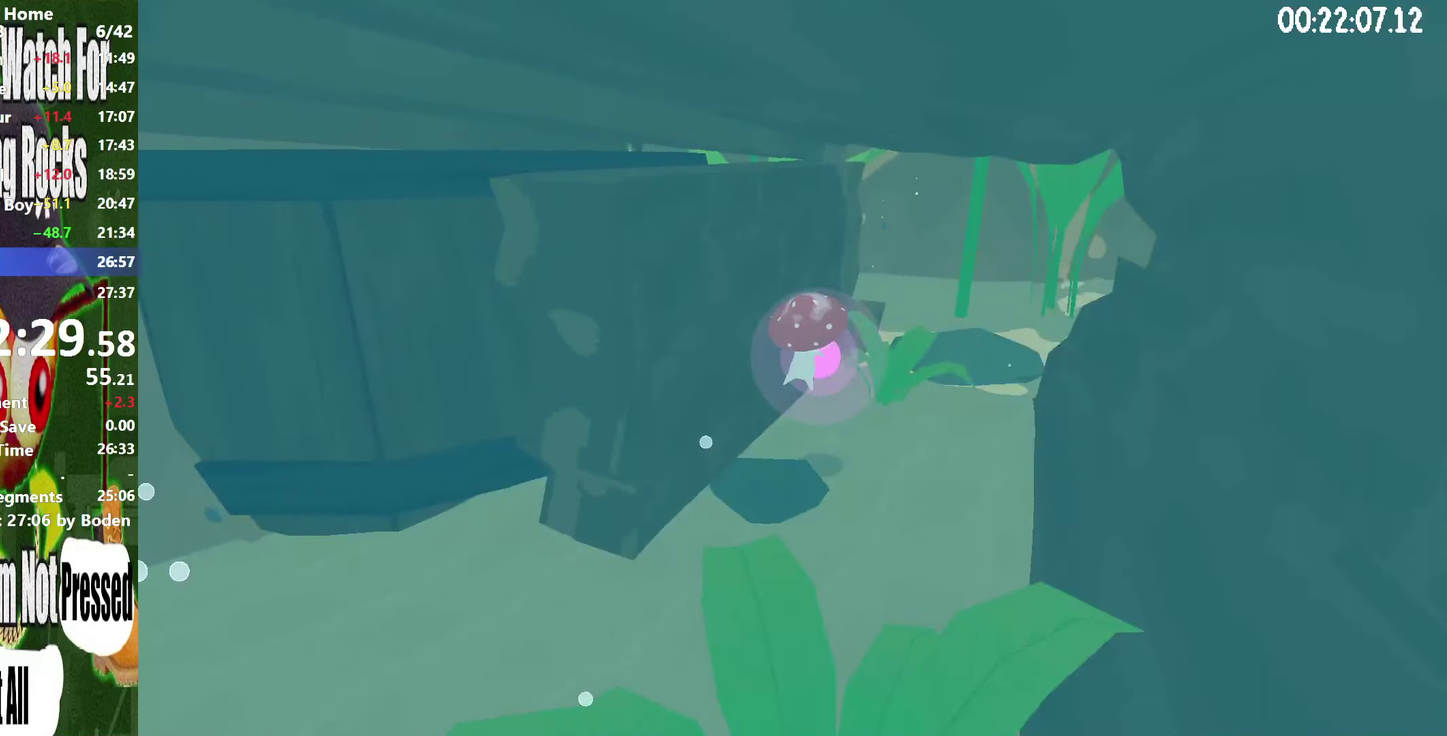
{"buttons": [], "right_stick": "center", "events": [[266, "right_stick", "center"]]}
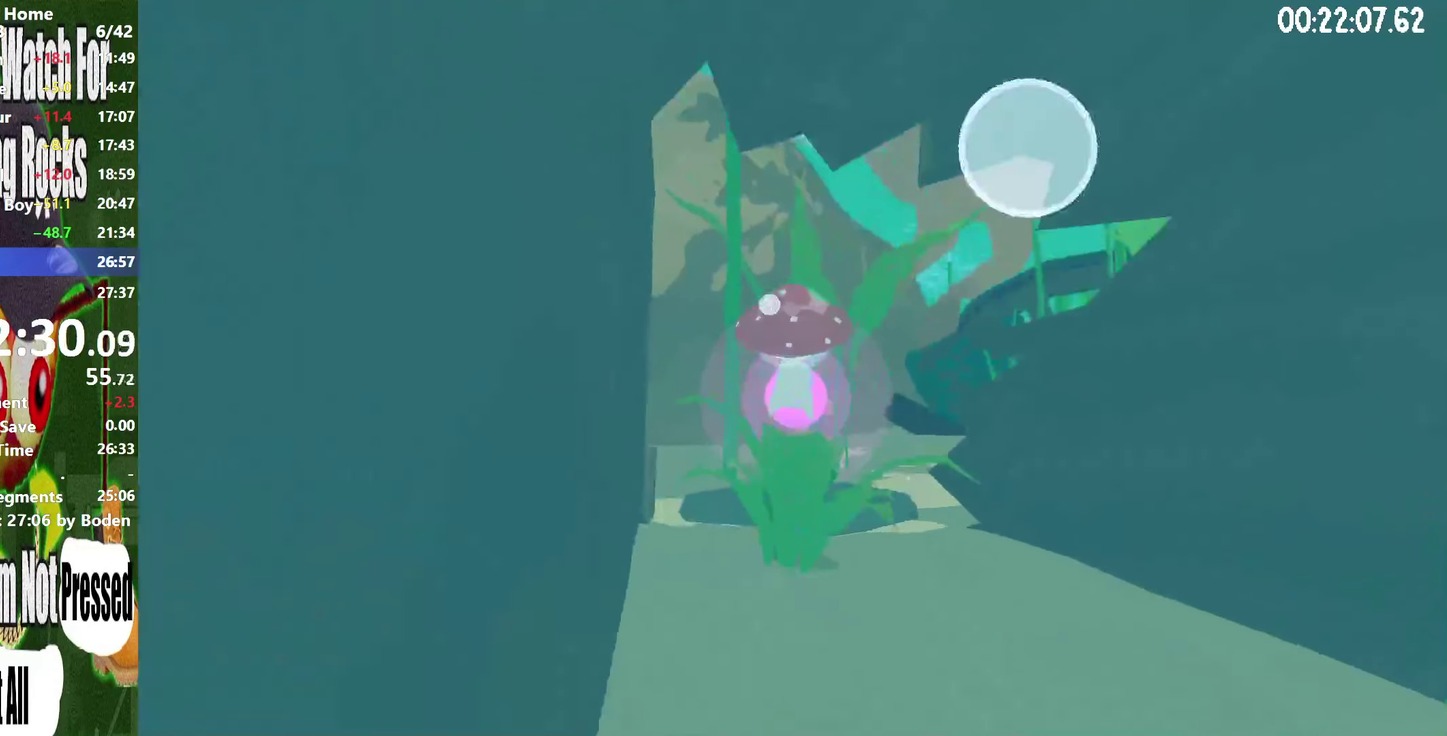
{"buttons": ["A"], "right_stick": "center", "events": [[83, "A", "down"]]}
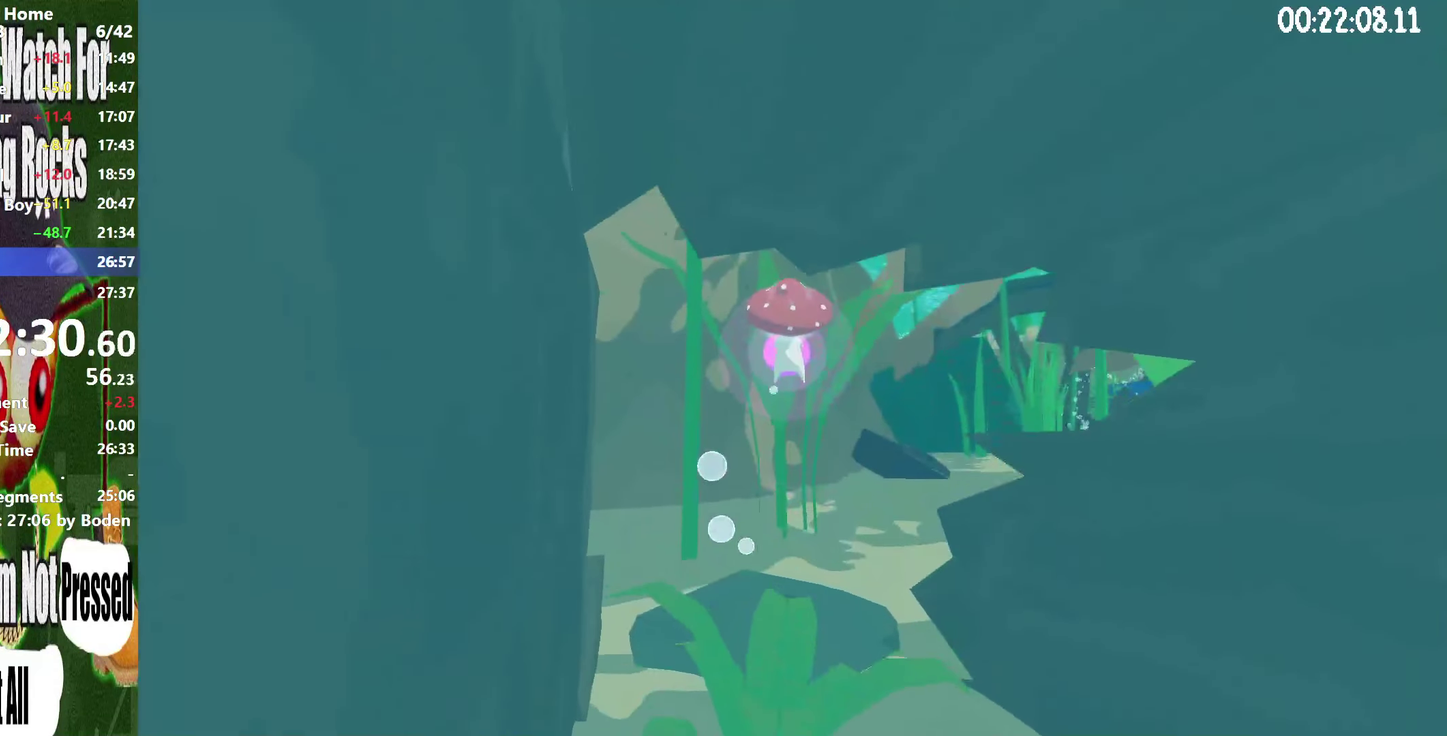
{"buttons": ["A"], "right_stick": "center", "events": []}
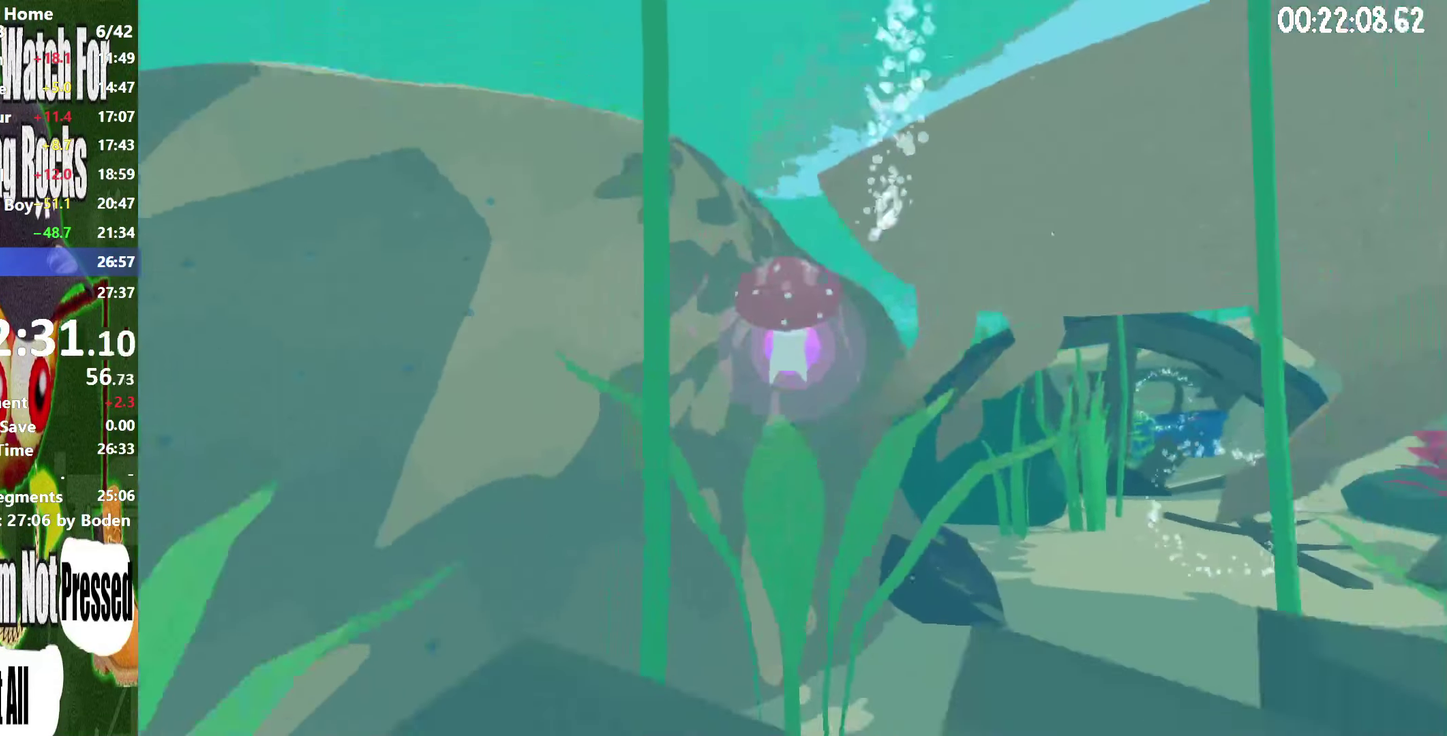
{"buttons": [], "right_stick": "center", "events": [[416, "A", "up"]]}
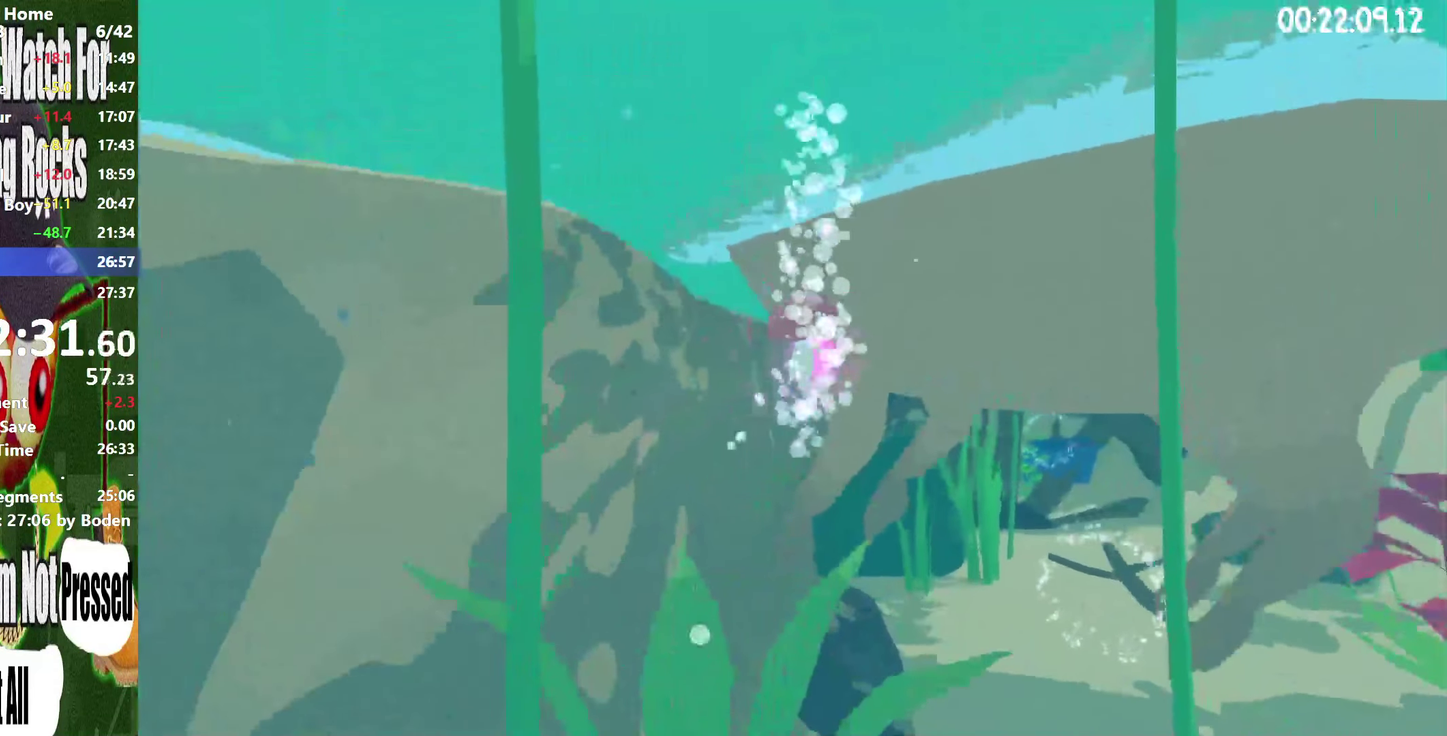
{"buttons": ["R2"], "right_stick": "right", "events": [[16, "R2", "down"], [350, "right_stick", "right"]]}
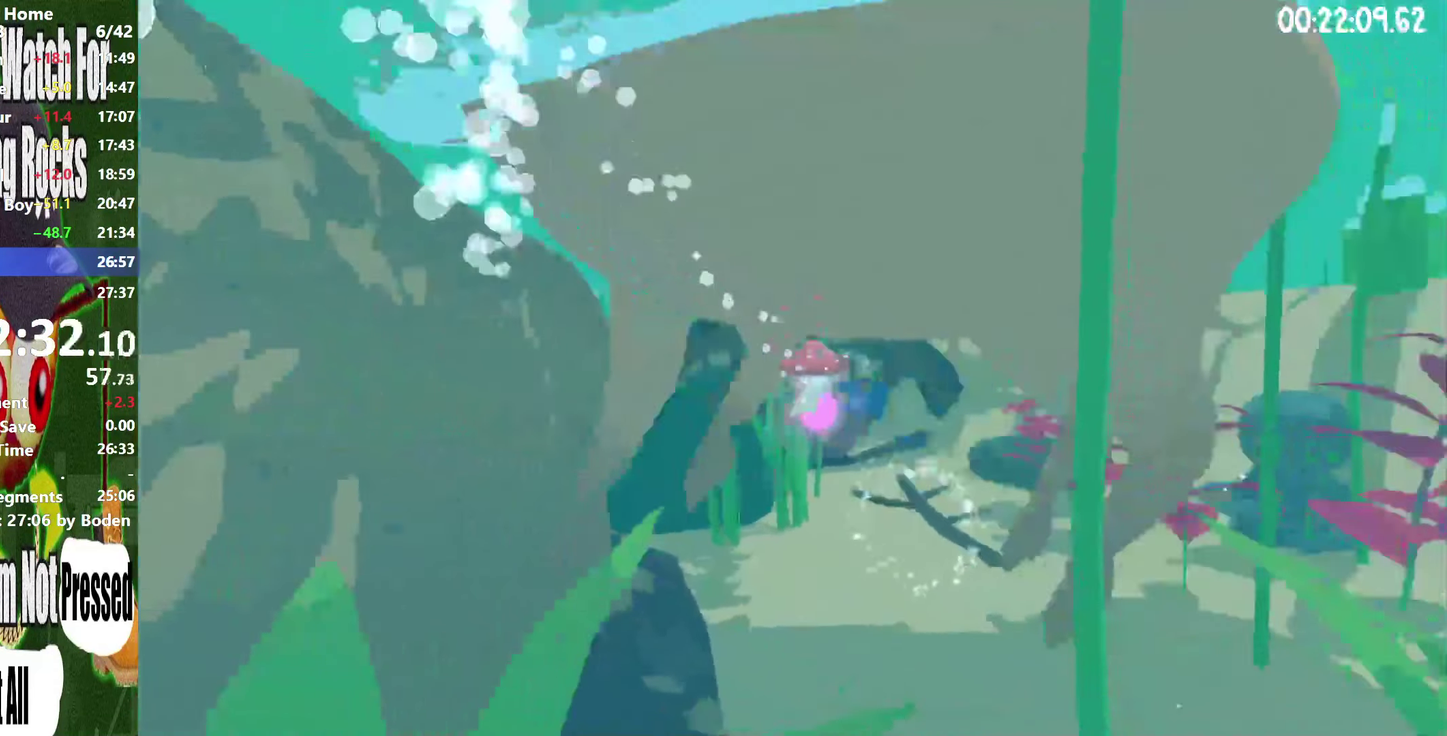
{"buttons": ["R2"], "right_stick": "center", "events": [[50, "right_stick", "center"]]}
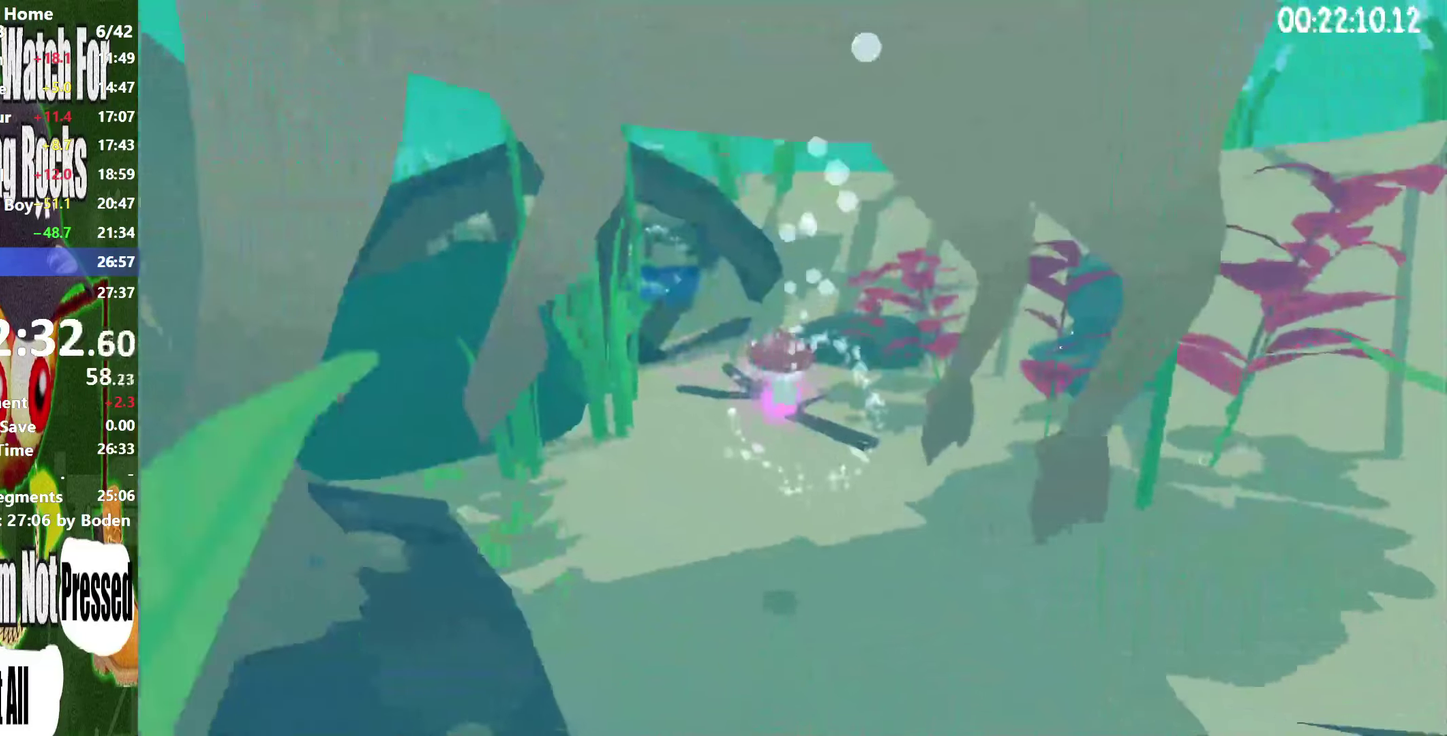
{"buttons": [], "right_stick": "center", "events": [[67, "R2", "up"]]}
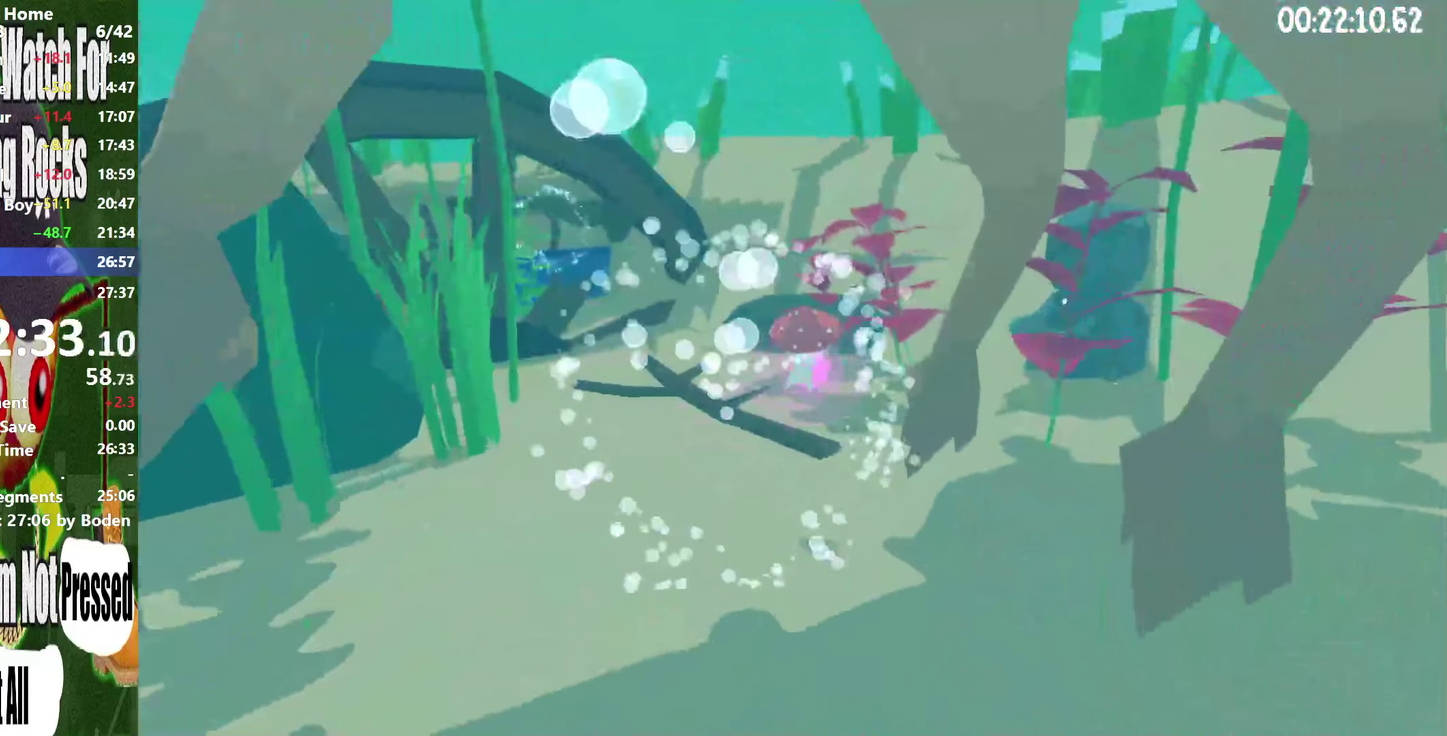
{"buttons": [], "right_stick": "center", "events": [[83, "right_stick", "down-left"], [183, "right_stick", "center"]]}
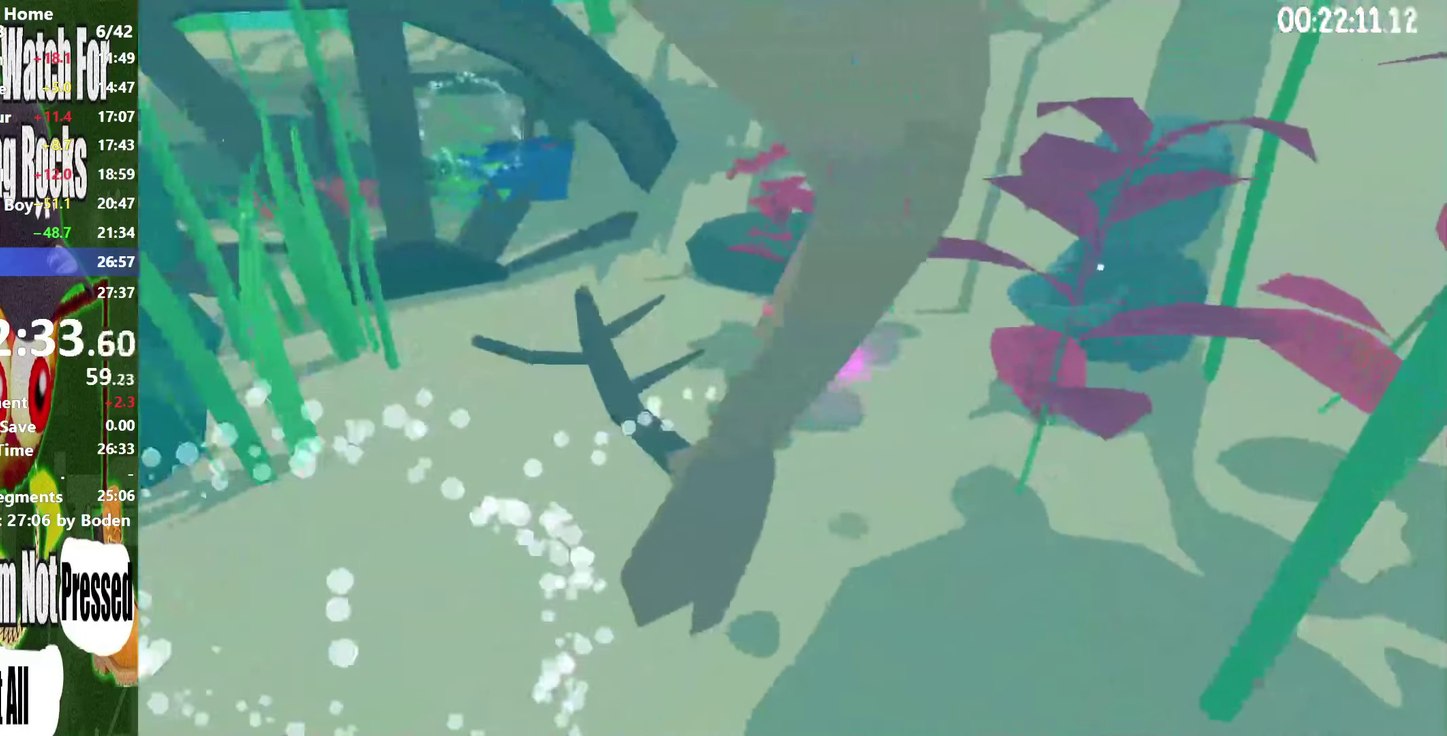
{"buttons": ["X"], "right_stick": "center", "events": [[483, "X", "down"]]}
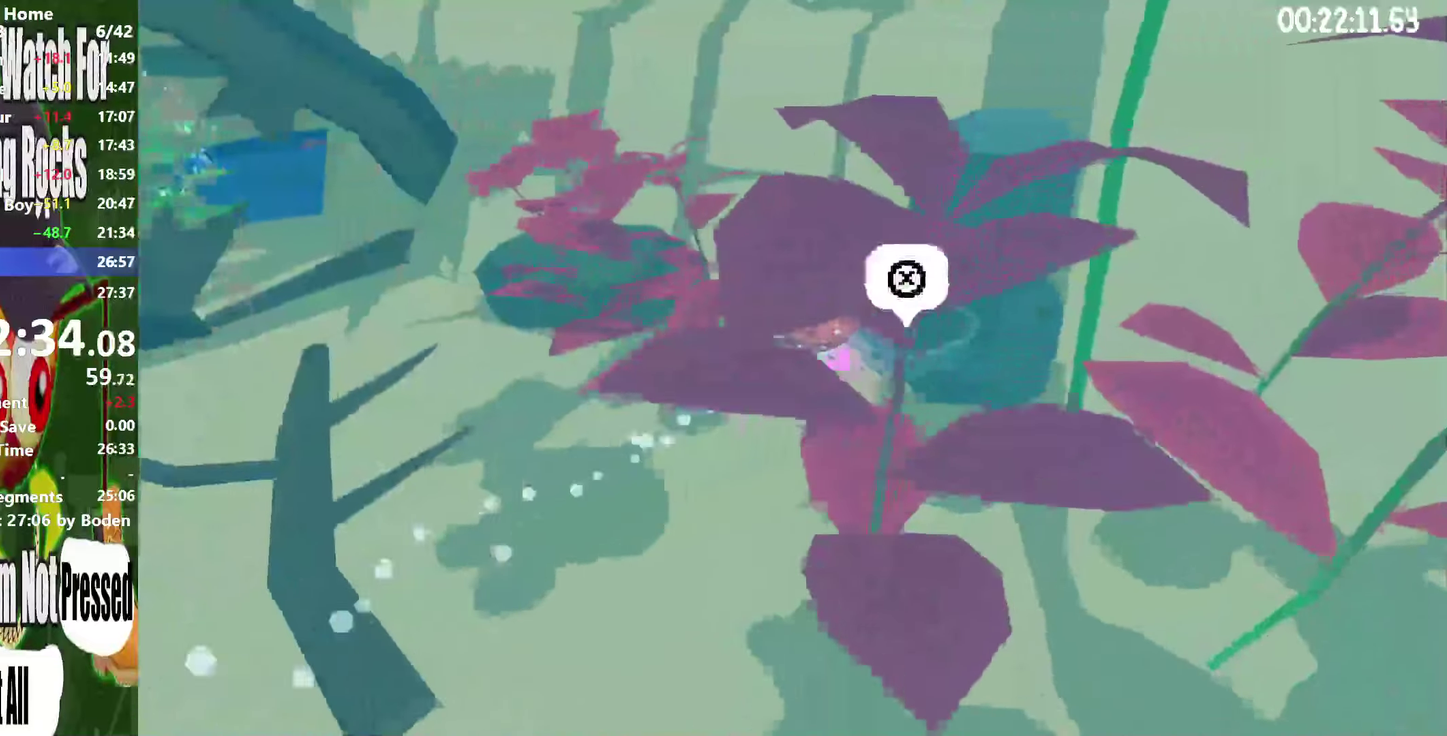
{"buttons": [], "right_stick": "left", "events": [[100, "X", "up"], [350, "right_stick", "left"]]}
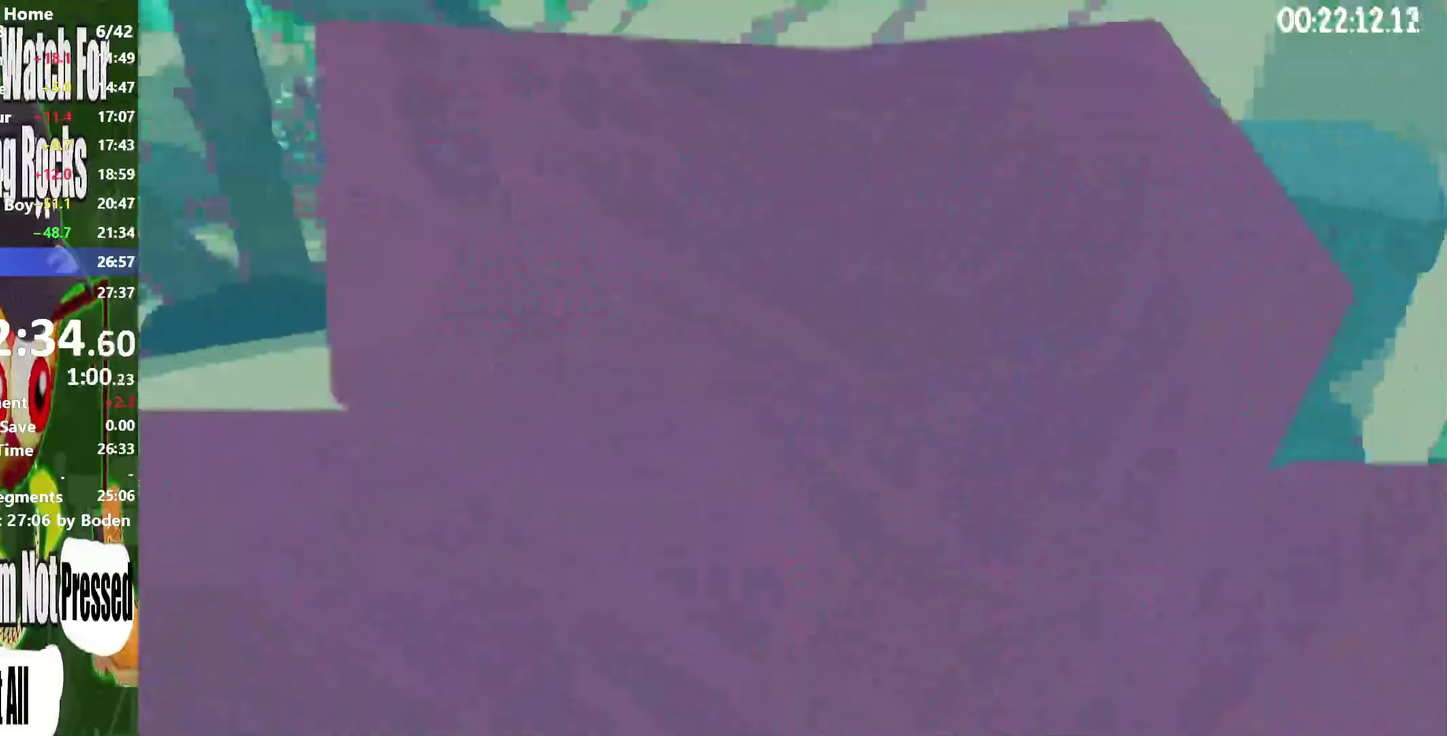
{"buttons": [], "right_stick": "center", "events": [[33, "right_stick", "center"]]}
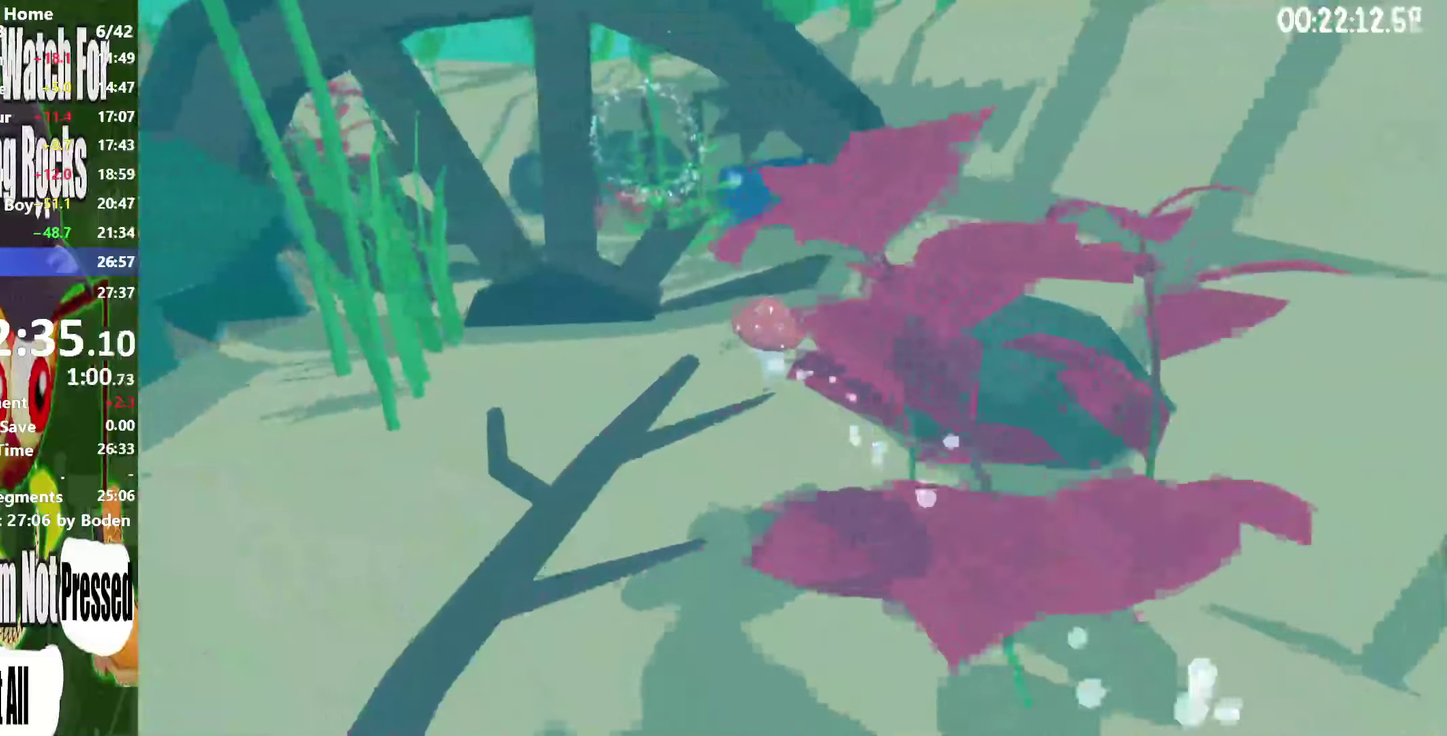
{"buttons": [], "right_stick": "center", "events": []}
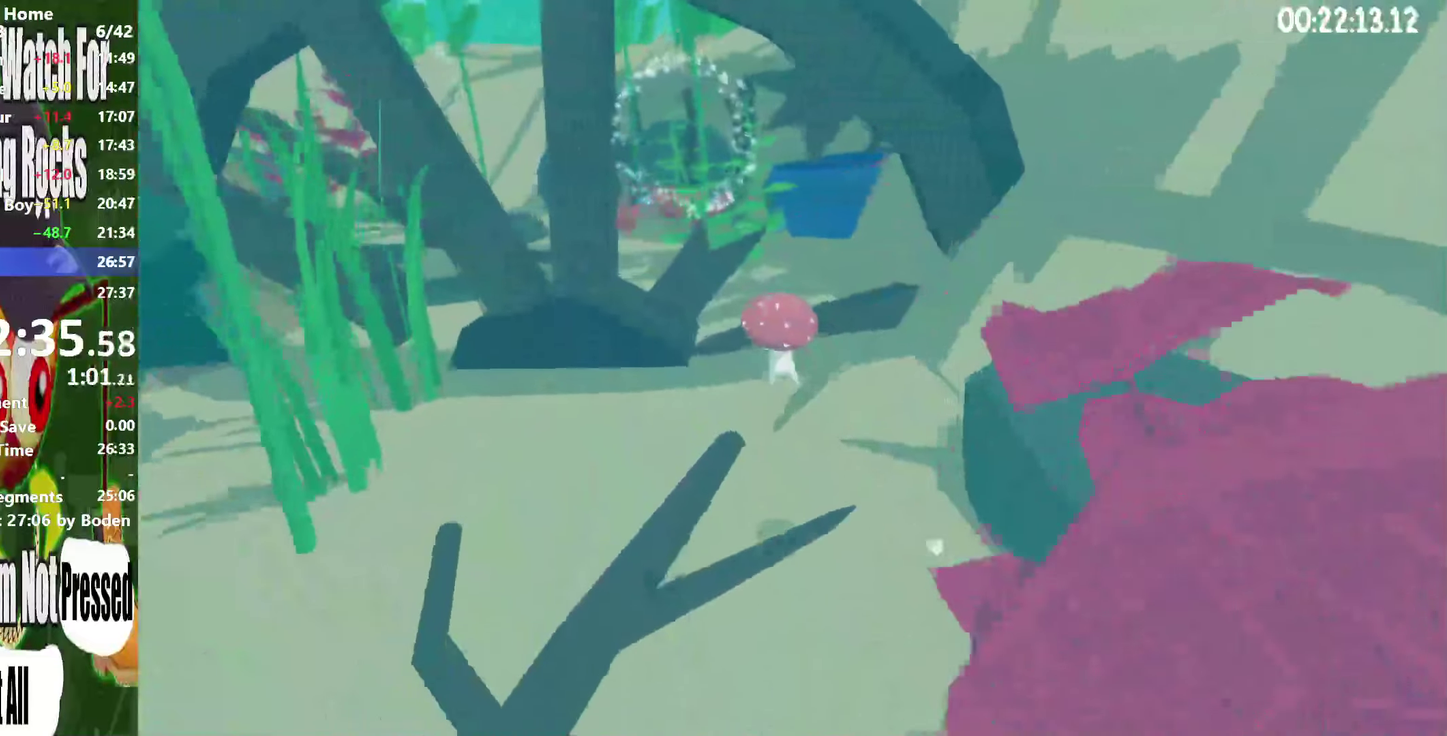
{"buttons": [], "right_stick": "center", "events": [[133, "A", "down"], [383, "A", "up"]]}
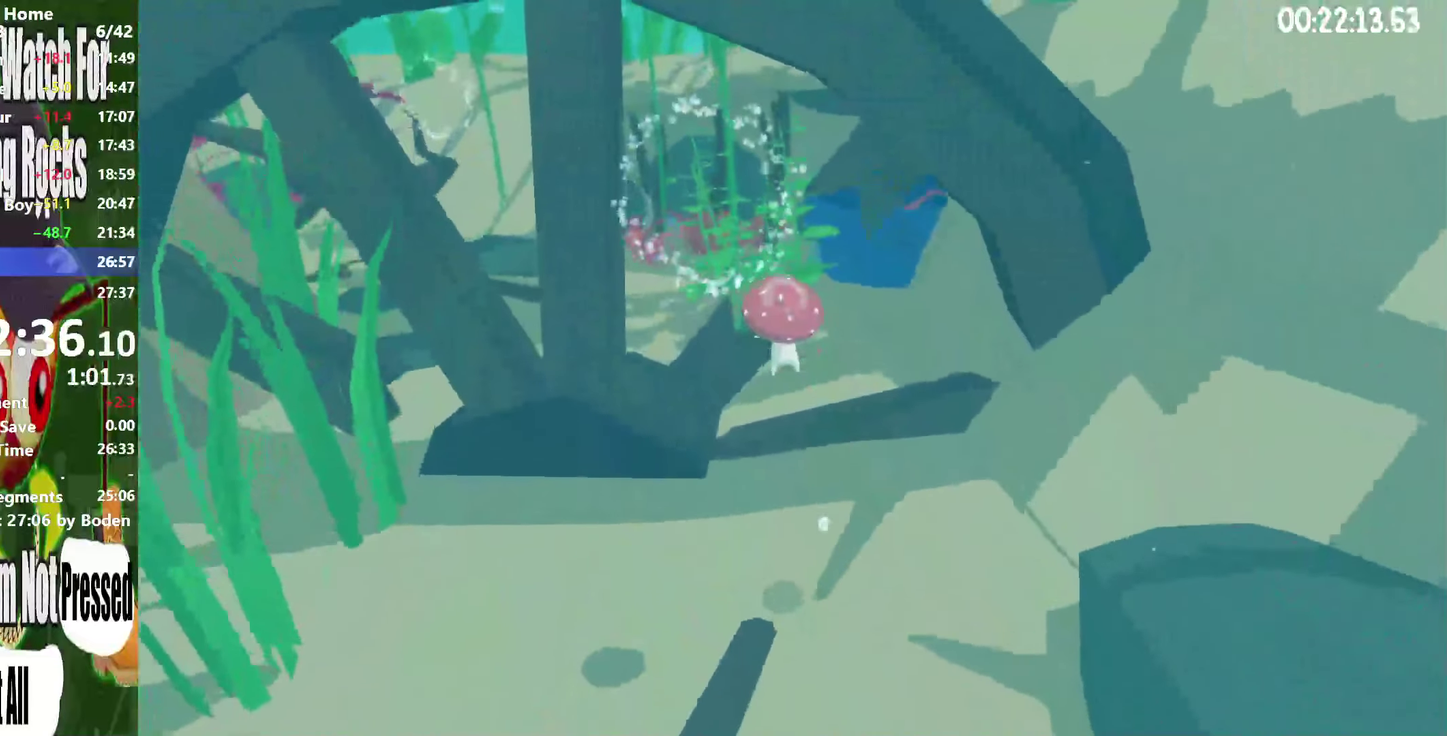
{"buttons": [], "right_stick": "center", "events": []}
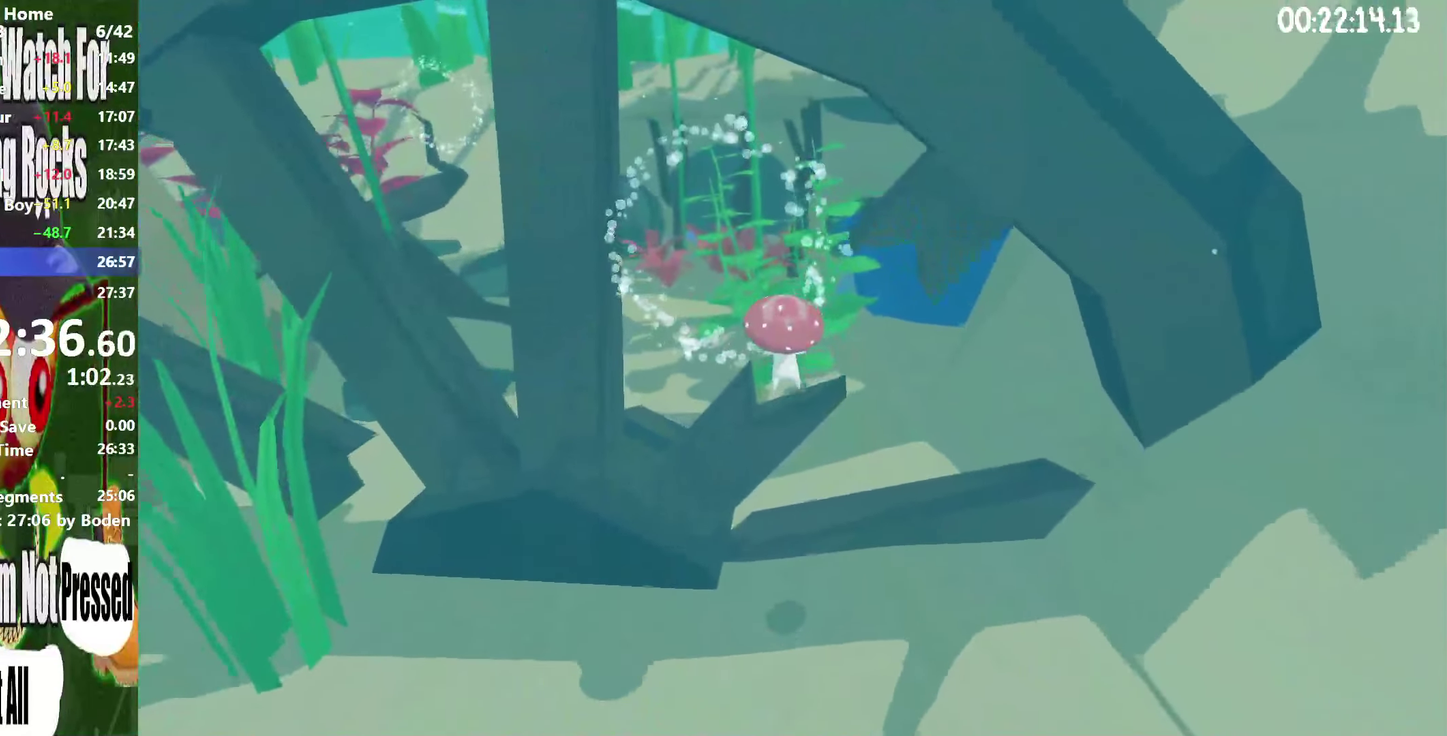
{"buttons": [], "right_stick": "center", "events": [[167, "right_stick", "right"], [350, "right_stick", "down-right"], [400, "right_stick", "center"]]}
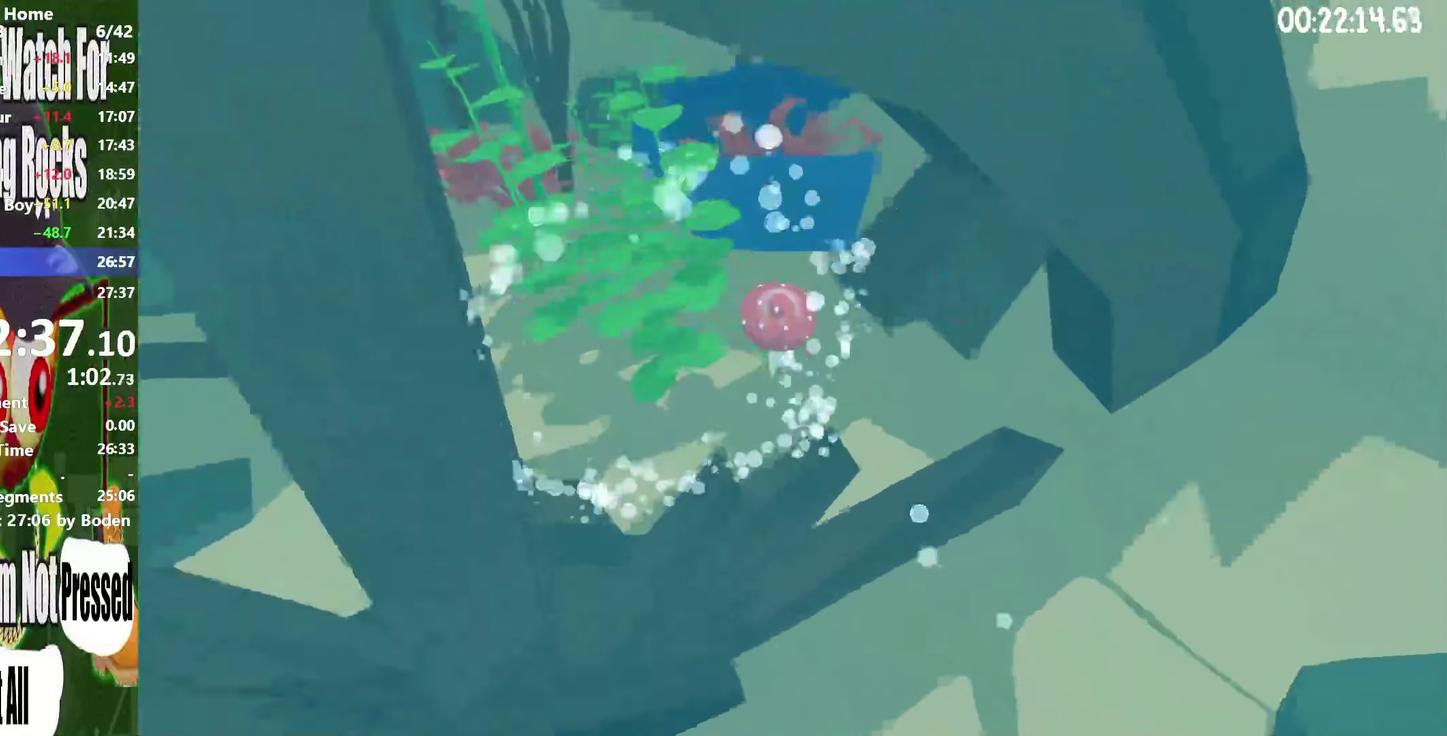
{"buttons": [], "right_stick": "center", "events": []}
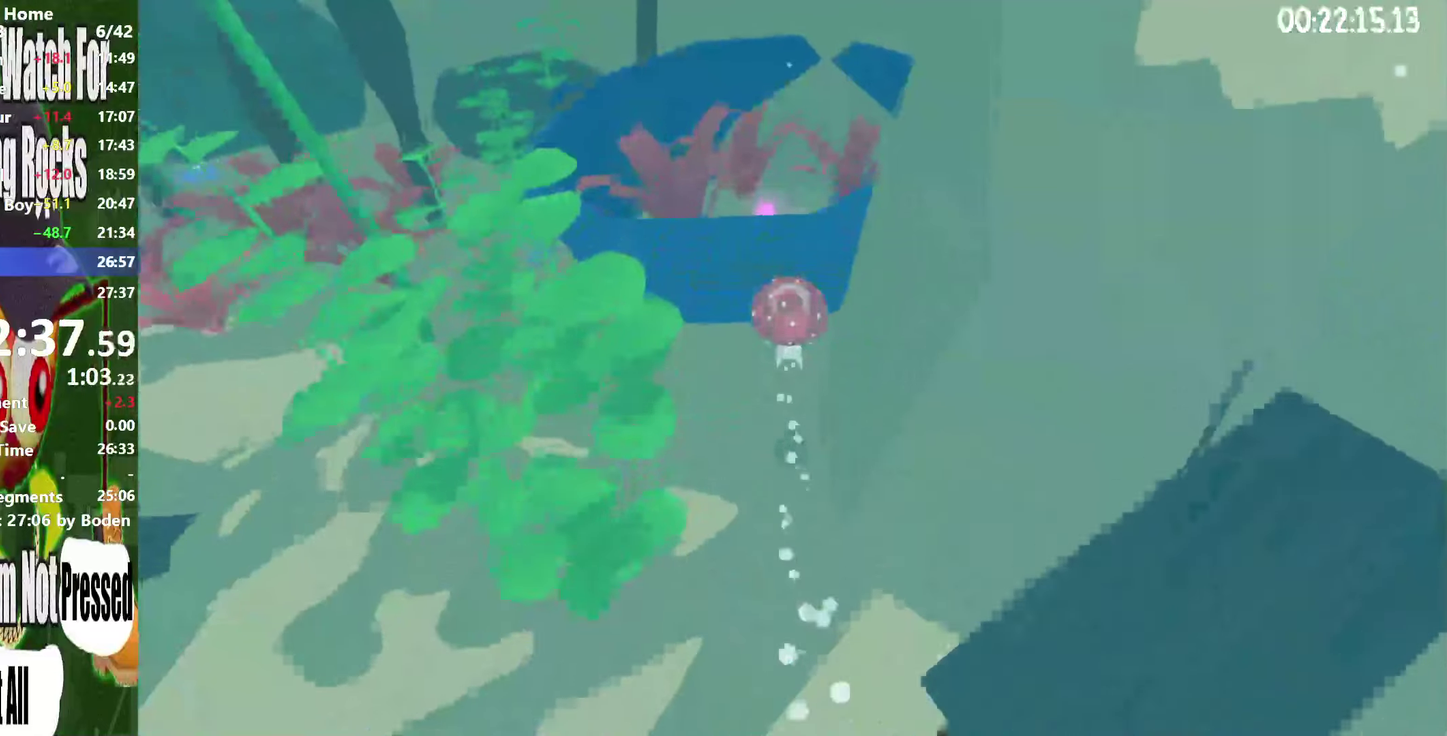
{"buttons": ["R2"], "right_stick": "center", "events": [[367, "R2", "down"]]}
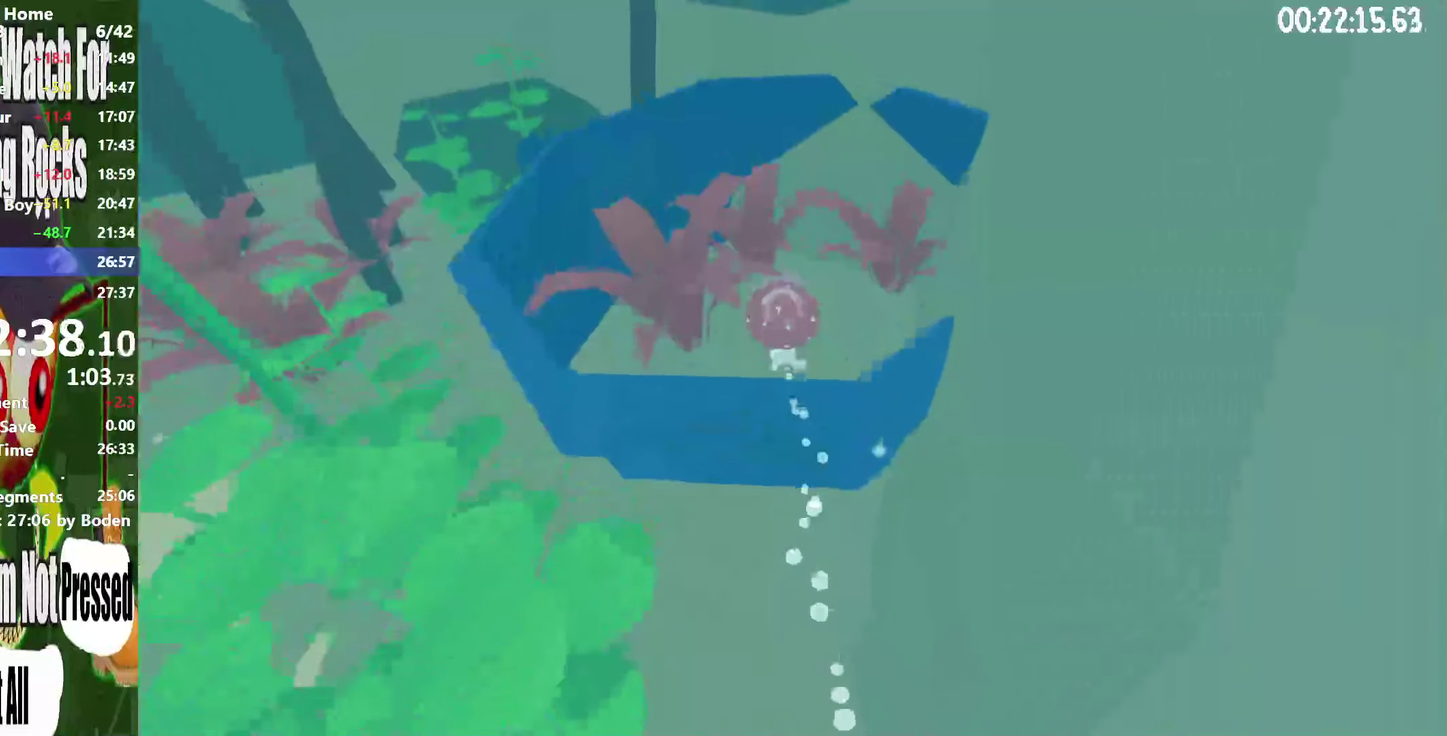
{"buttons": [], "right_stick": "center", "events": [[434, "X", "down"], [450, "X", "up"], [467, "R2", "up"]]}